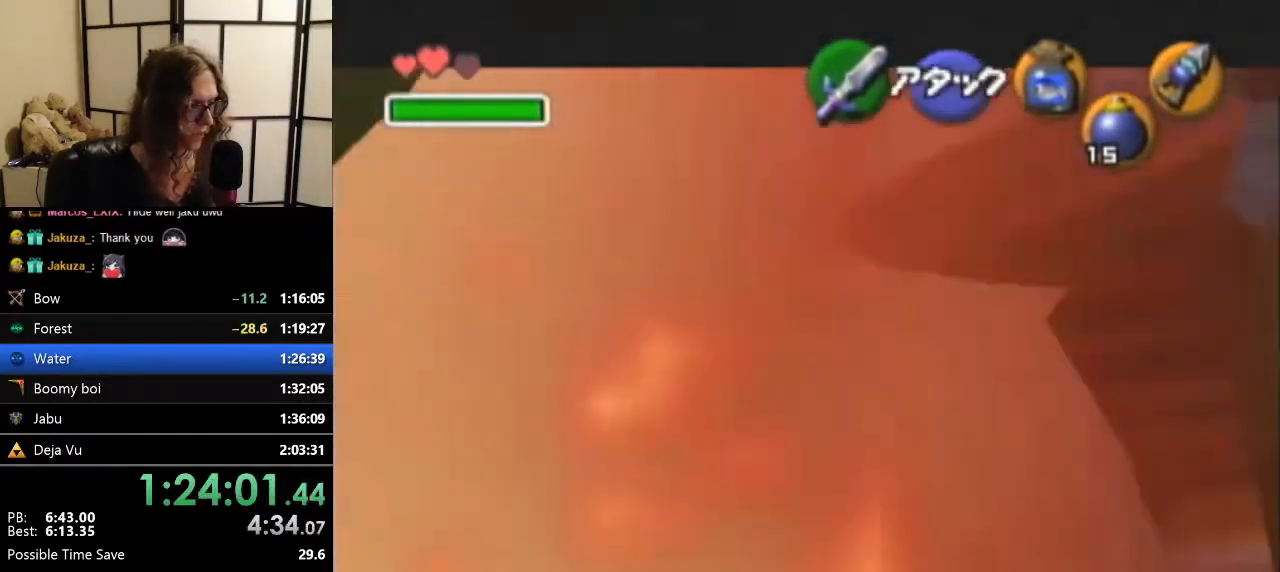
Gameplay with a controller (Nintendo layout); each line is a JSON object with the inputs held at the frame after it. "events" lists button and stick changes between this image and that frame as [ms after this image, input, new state], when the widget could be followed in between. Not read: L1 L3 R3.
{"buttons": [], "left_stick": "center", "events": [[233, "Z", "up"]]}
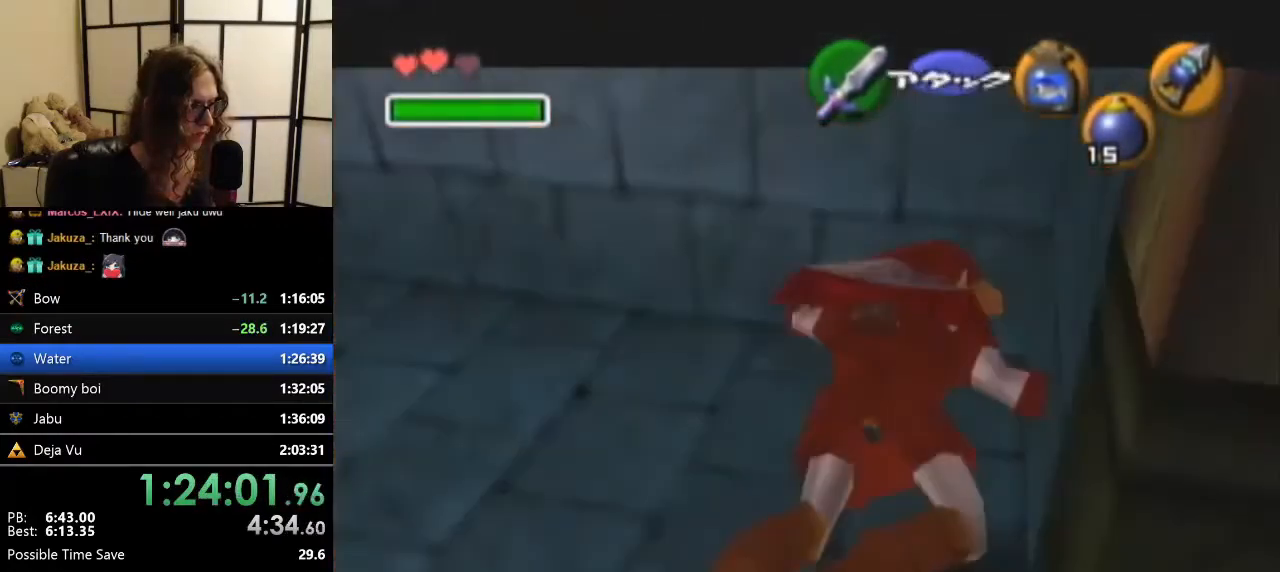
{"buttons": [], "left_stick": "down", "events": [[333, "left_stick", "down"]]}
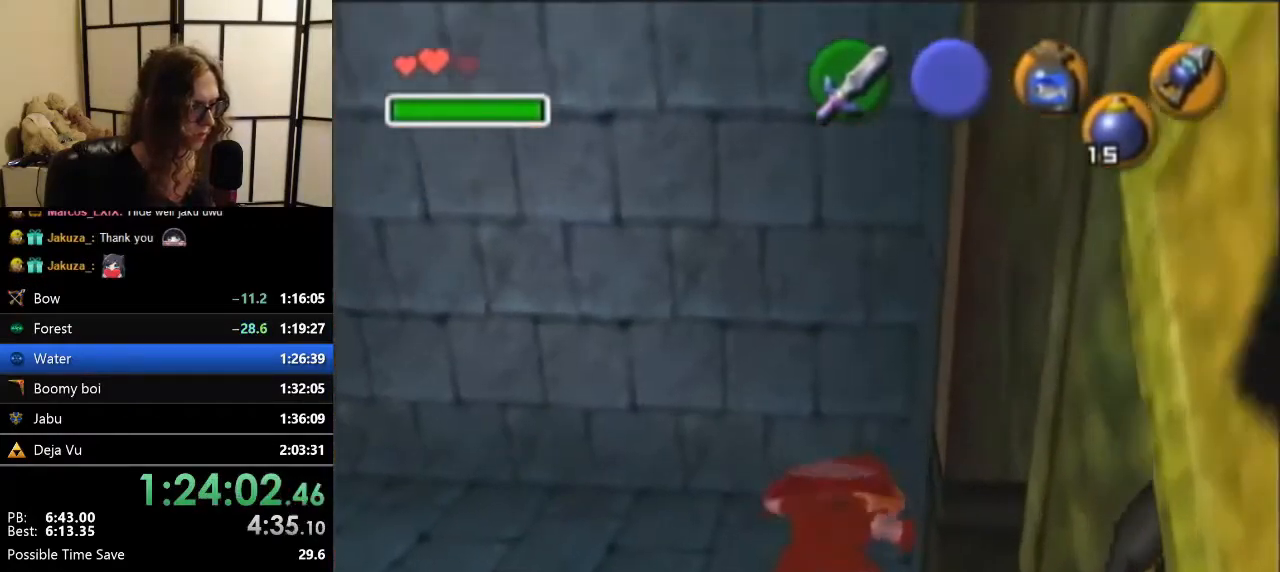
{"buttons": [], "left_stick": "down", "events": []}
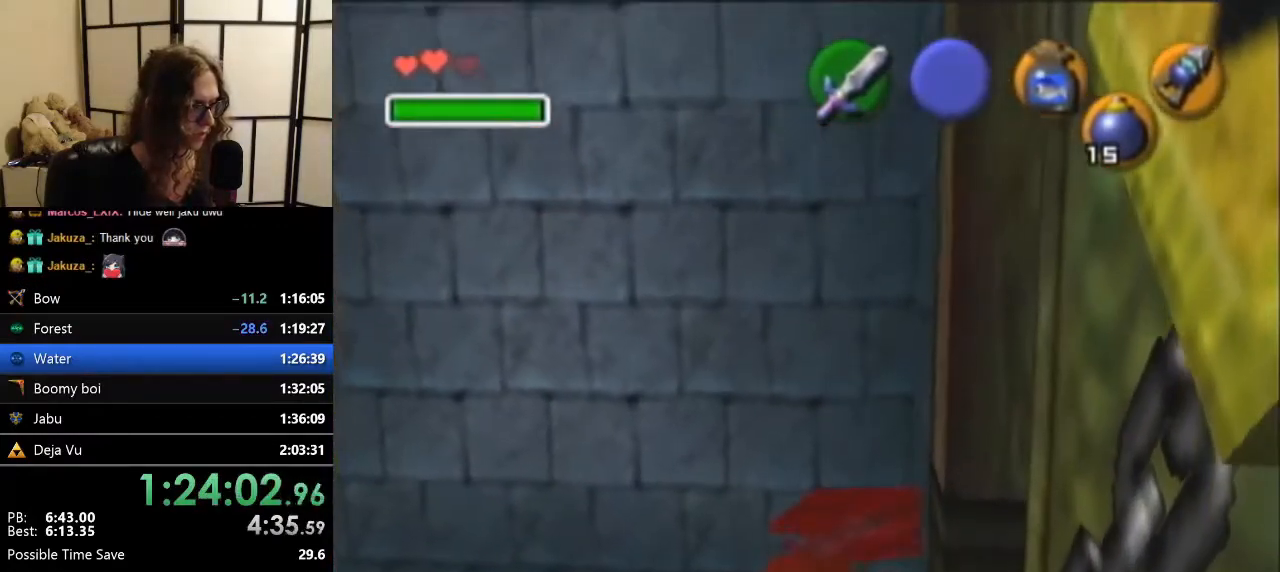
{"buttons": [], "left_stick": "down", "events": []}
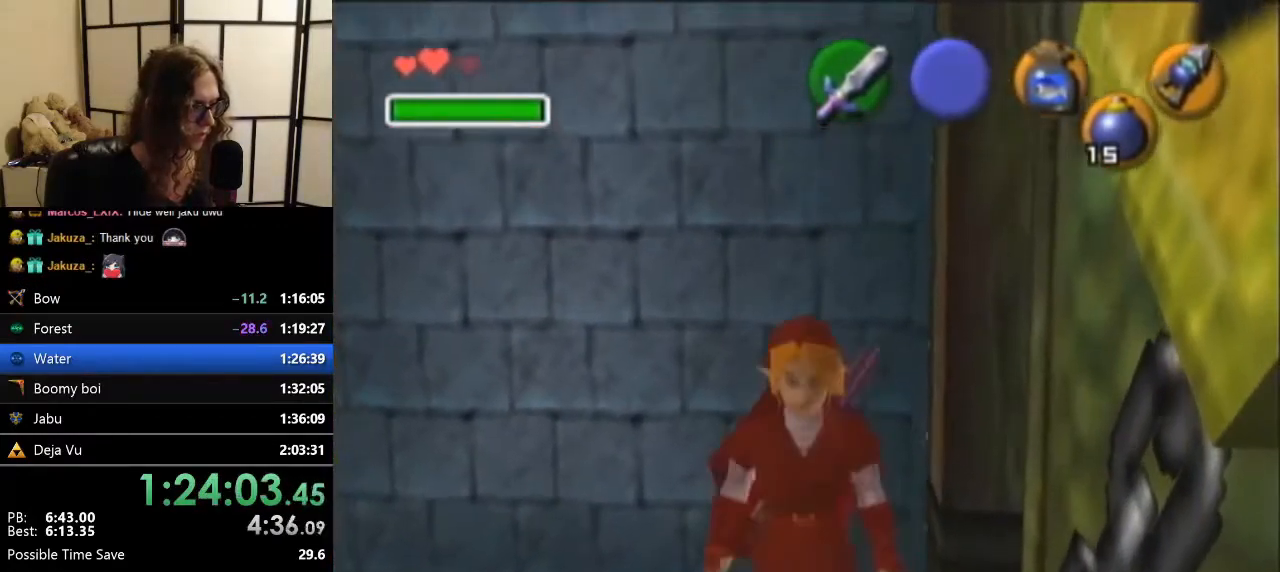
{"buttons": [], "left_stick": "center", "events": [[200, "left_stick", "down-right"], [367, "left_stick", "right"], [467, "left_stick", "center"]]}
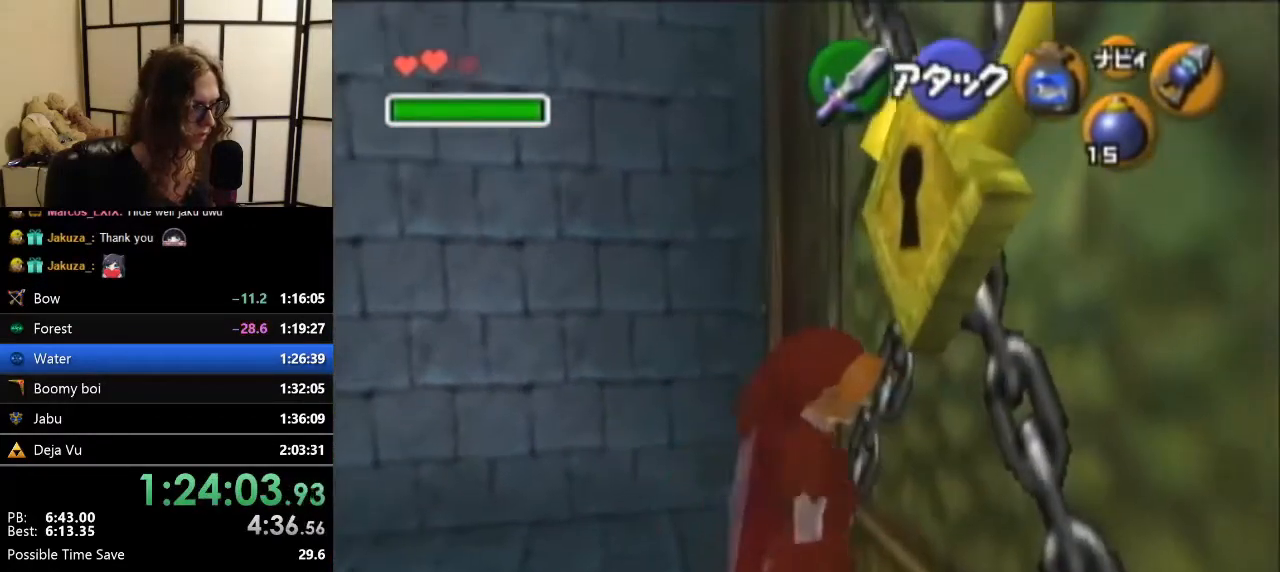
{"buttons": ["R1"], "left_stick": "center", "events": [[33, "B", "down"], [67, "R1", "down"], [133, "B", "up"]]}
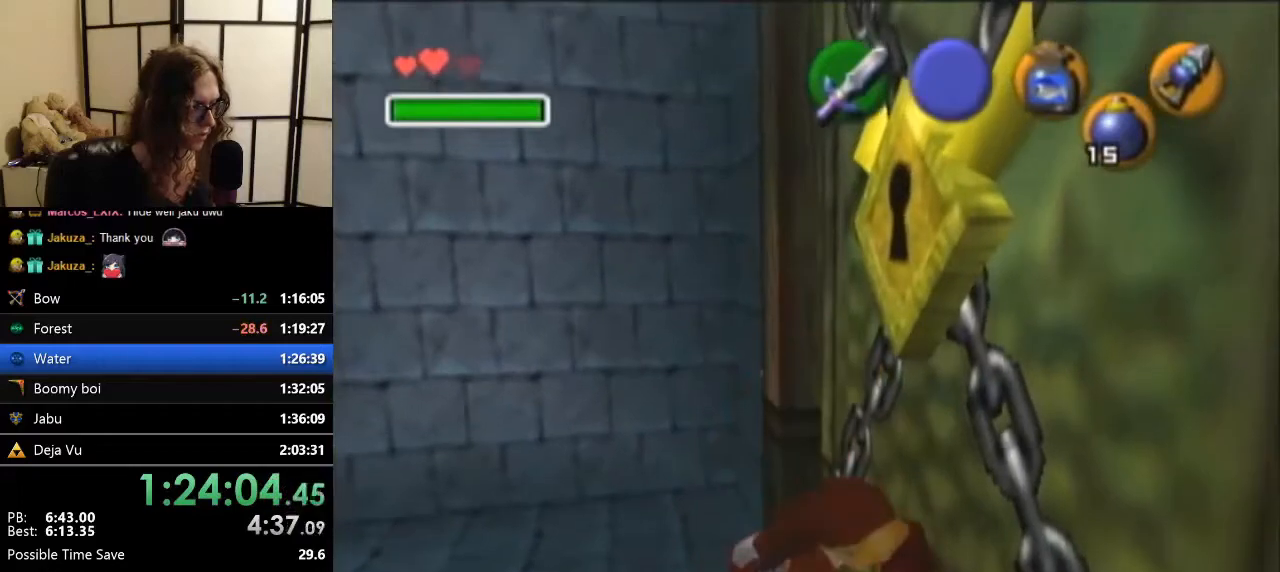
{"buttons": ["R1"], "left_stick": "center", "events": [[33, "B", "down"], [133, "B", "up"], [267, "C_UP", "down"], [300, "C_UP", "up"]]}
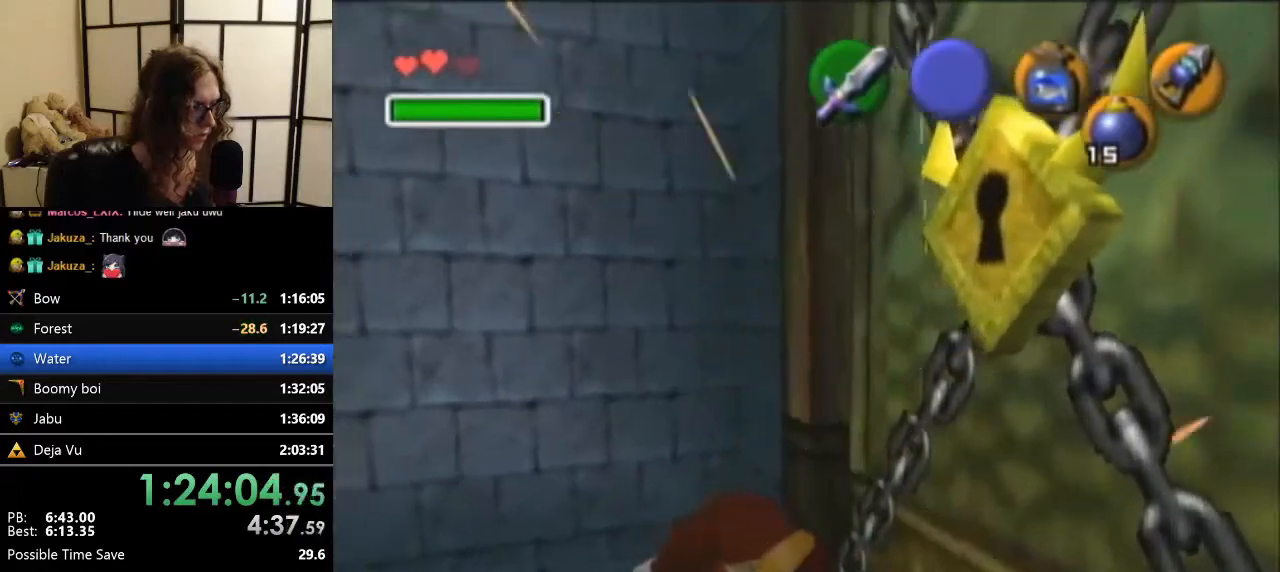
{"buttons": ["R1"], "left_stick": "center", "events": [[133, "R1", "up"], [267, "left_stick", "up-right"], [500, "R1", "down"], [500, "left_stick", "center"]]}
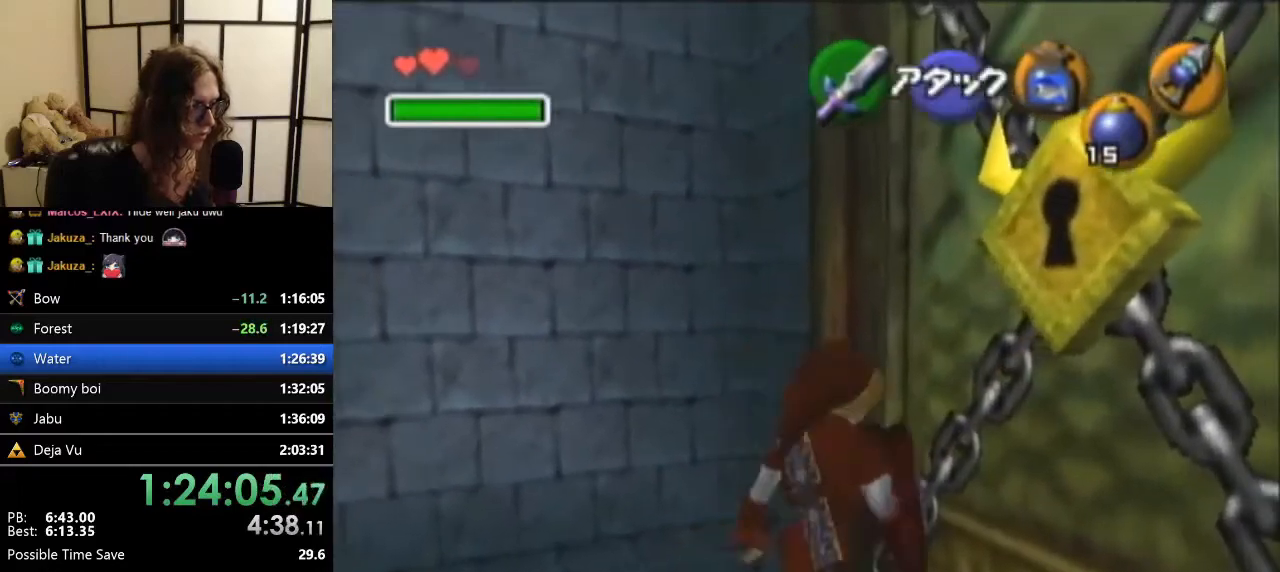
{"buttons": ["R1"], "left_stick": "center", "events": [[133, "B", "down"], [200, "B", "up"], [300, "C_UP", "down"], [433, "C_UP", "up"]]}
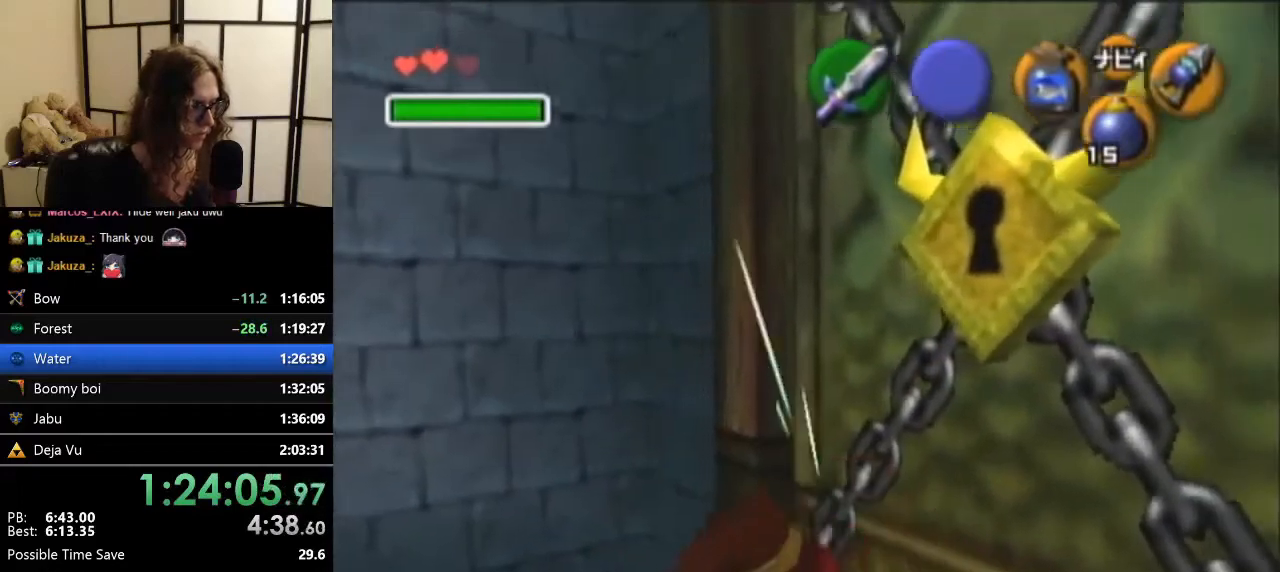
{"buttons": [], "left_stick": "up-right", "events": [[267, "R1", "up"], [367, "left_stick", "up-right"]]}
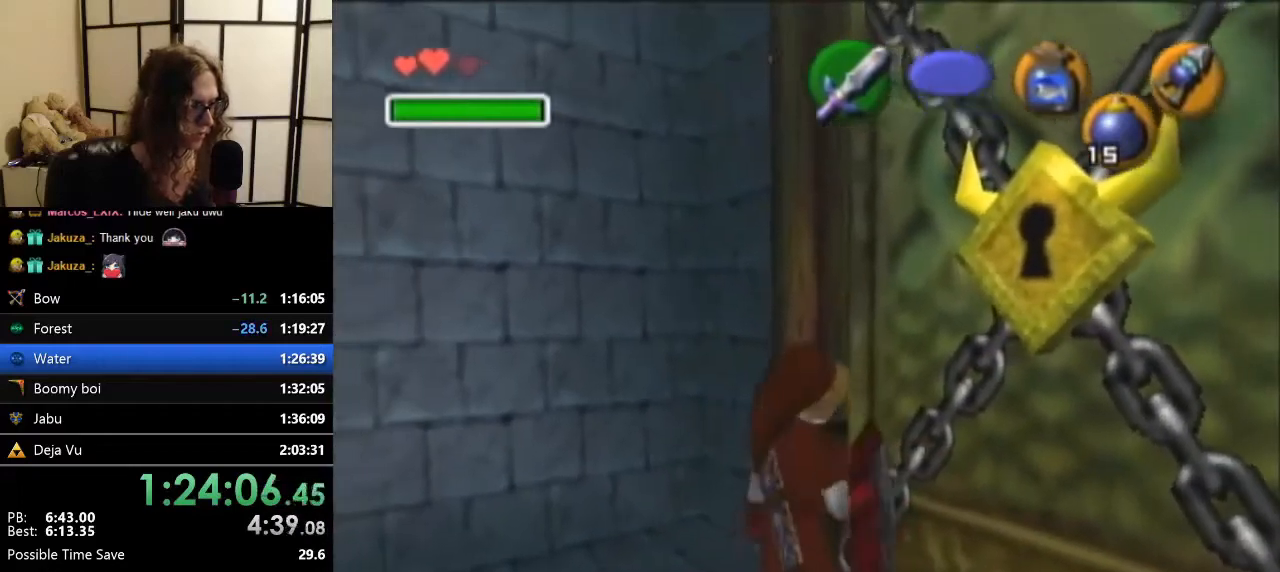
{"buttons": ["R1"], "left_stick": "center", "events": [[133, "left_stick", "center"], [267, "R1", "down"], [333, "B", "down"], [400, "B", "up"]]}
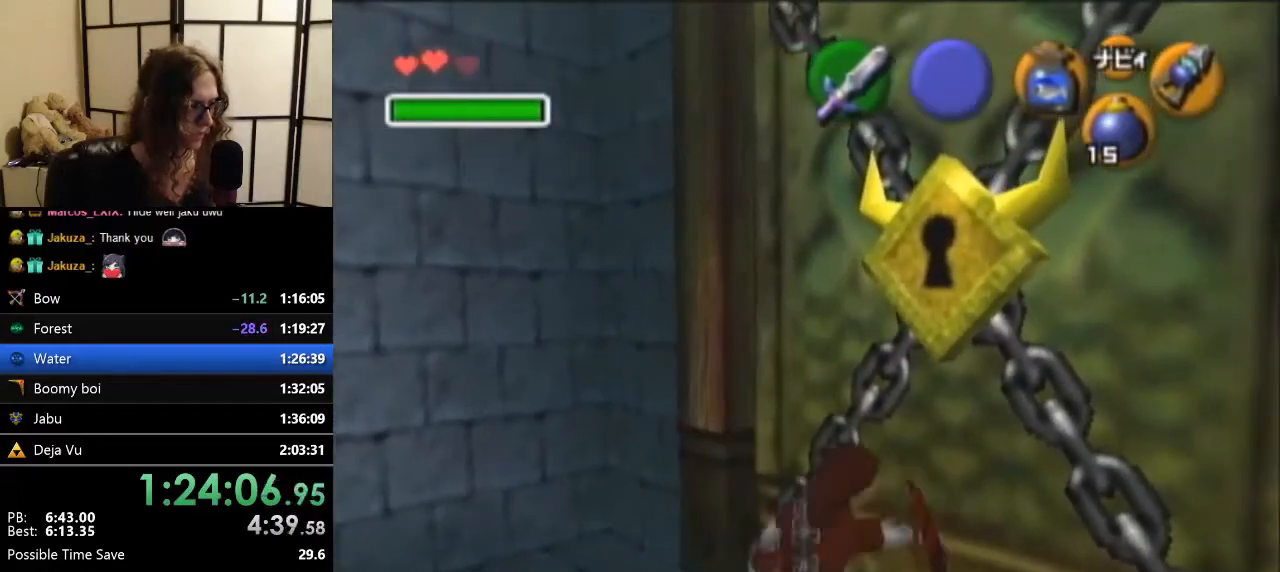
{"buttons": [], "left_stick": "center", "events": [[33, "C_UP", "down"], [133, "C_UP", "up"], [300, "R1", "up"]]}
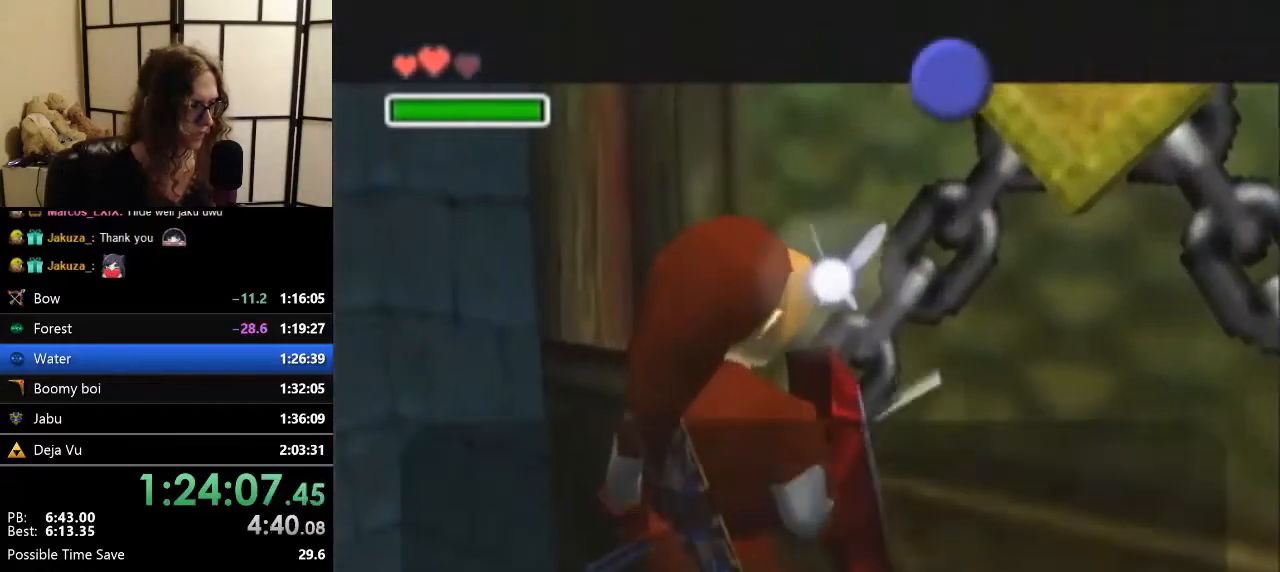
{"buttons": [], "left_stick": "center", "events": [[400, "B", "down"], [500, "B", "up"]]}
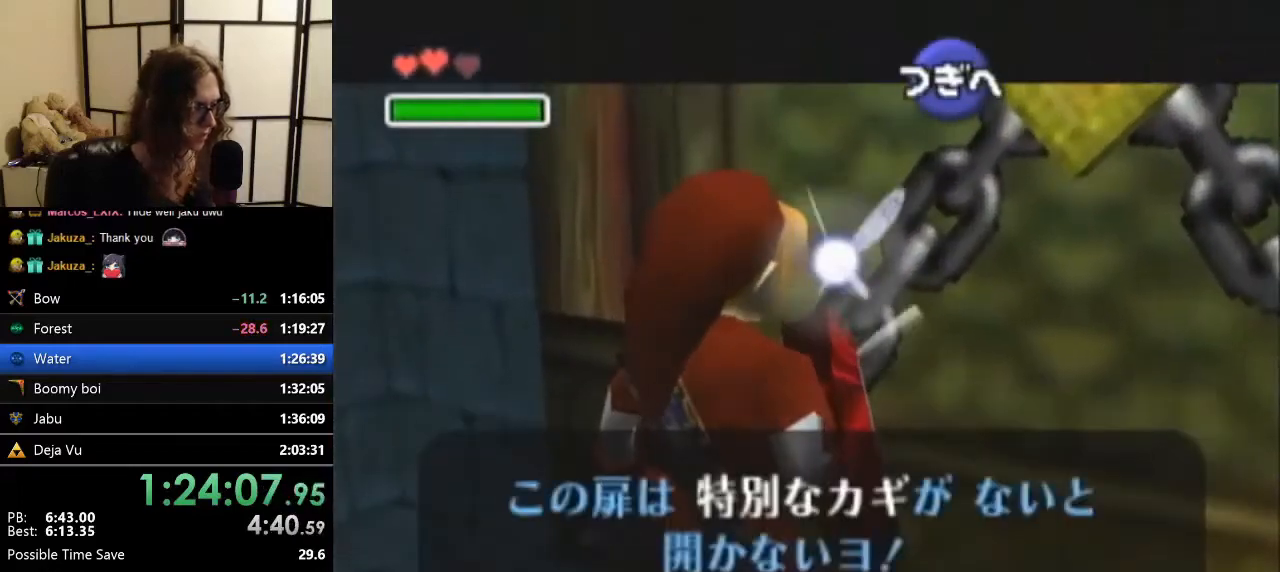
{"buttons": [], "left_stick": "up", "events": [[200, "A", "down"], [300, "A", "up"], [367, "left_stick", "up"]]}
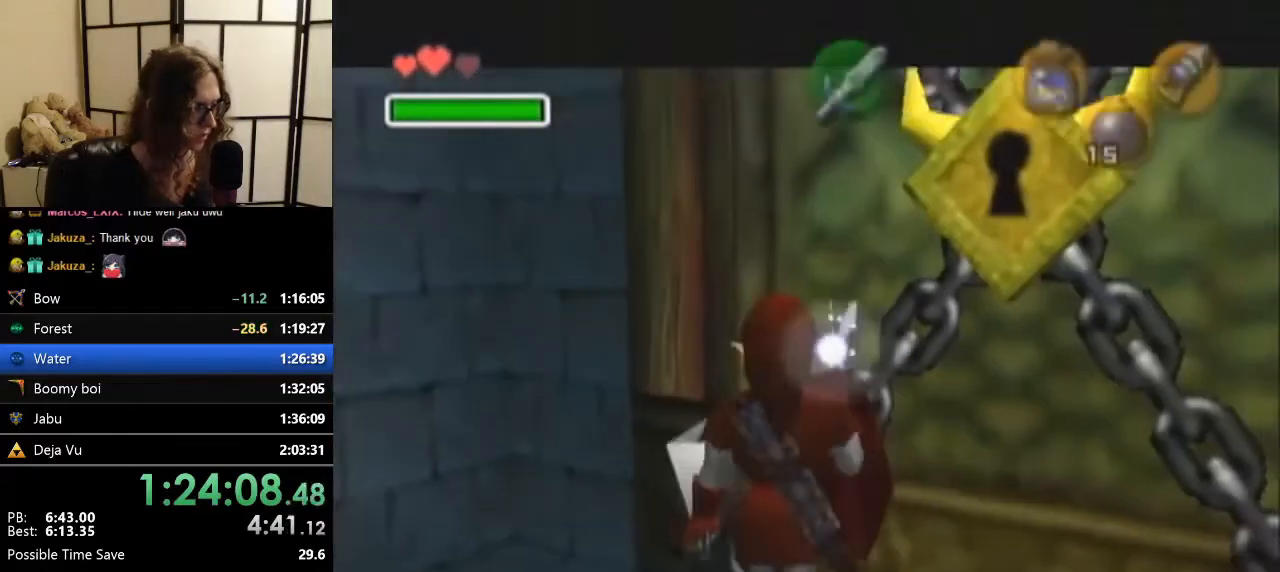
{"buttons": ["Z"], "left_stick": "center", "events": [[167, "left_stick", "center"], [233, "Z", "down"]]}
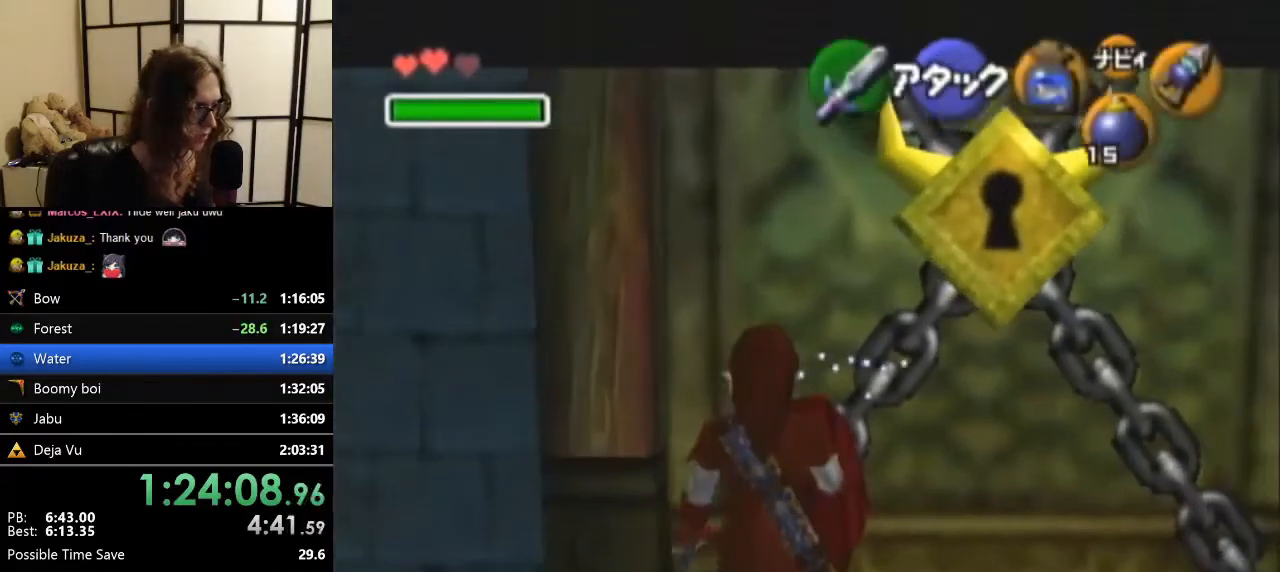
{"buttons": ["Z"], "left_stick": "center", "events": [[67, "C_DOWN", "down"], [100, "R1", "down"], [167, "C_DOWN", "up"], [267, "left_stick", "right"], [300, "A", "down"], [400, "left_stick", "center"], [433, "A", "up"], [467, "R1", "up"]]}
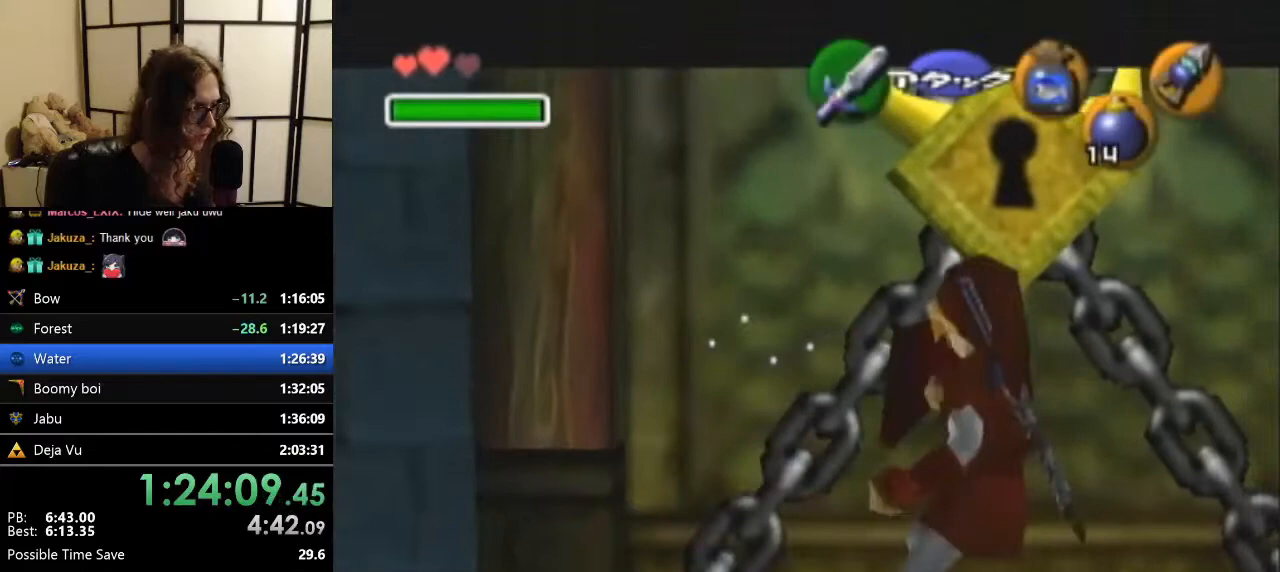
{"buttons": ["R1", "Z"], "left_stick": "down-left", "events": [[267, "C_DOWN", "down"], [267, "R1", "down"], [367, "C_DOWN", "up"], [367, "left_stick", "down-left"]]}
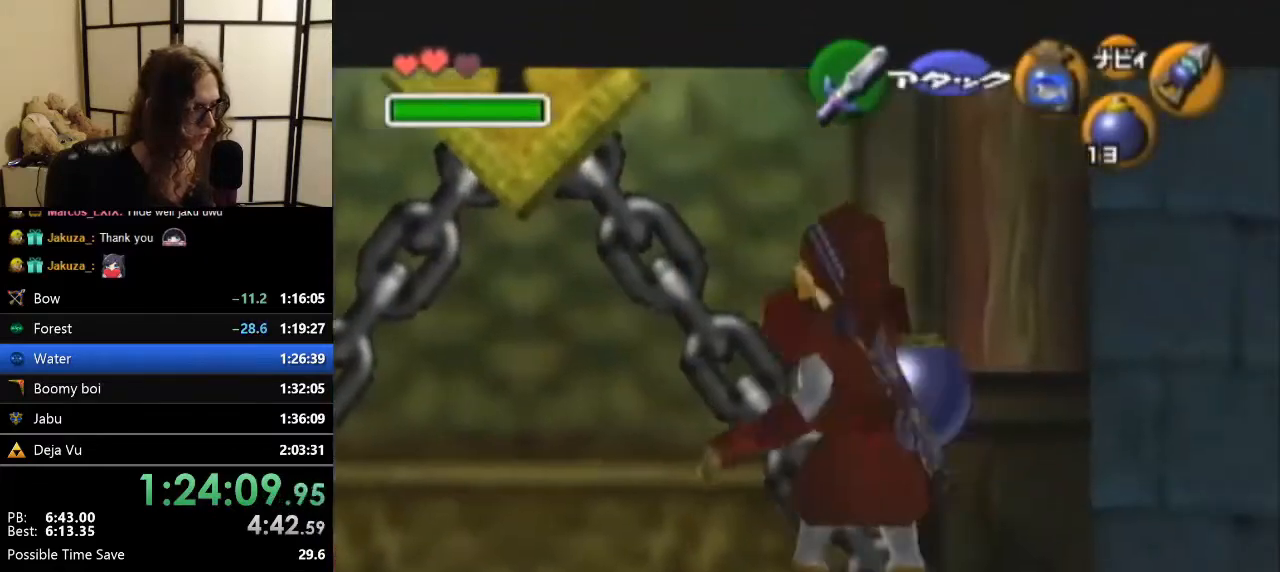
{"buttons": ["Z"], "left_stick": "center", "events": [[200, "R1", "up"], [467, "left_stick", "center"]]}
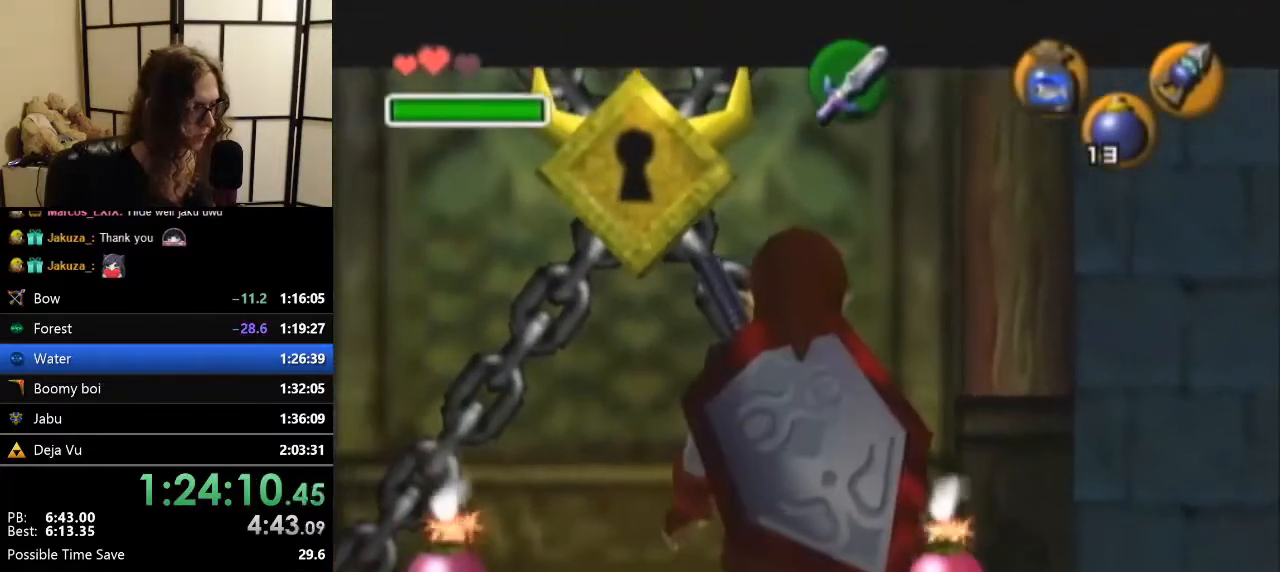
{"buttons": ["Z"], "left_stick": "down-left", "events": [[233, "left_stick", "down-left"]]}
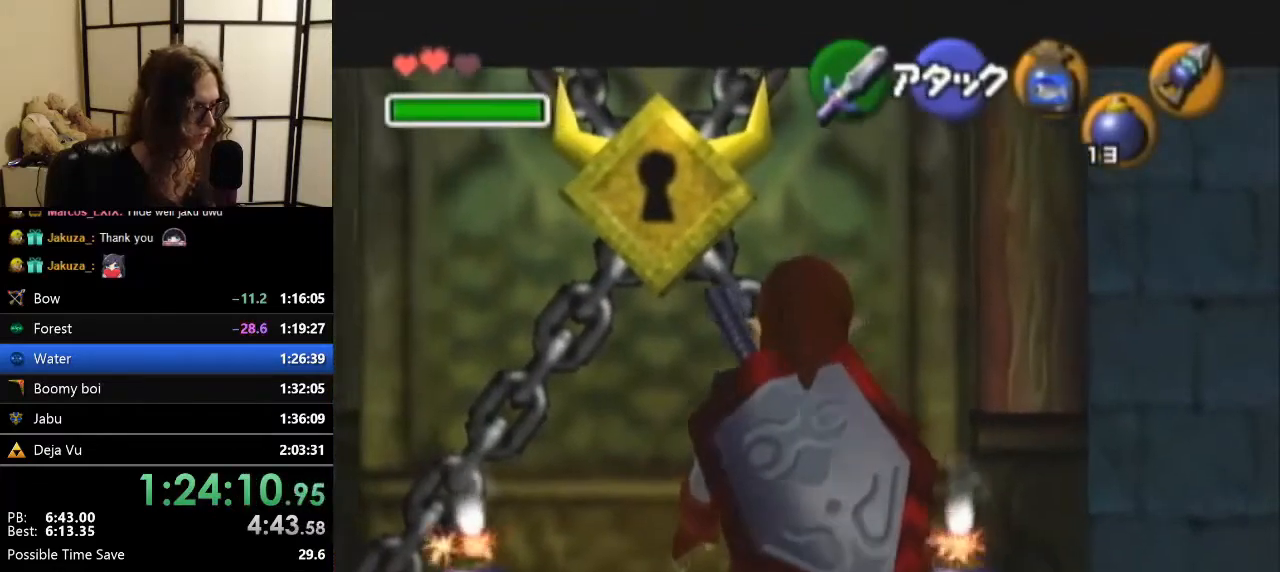
{"buttons": [], "left_stick": "center", "events": [[67, "A", "down"], [67, "Z", "up"], [67, "left_stick", "center"], [100, "B", "down"], [167, "A", "up"], [200, "A", "down"], [233, "B", "up"], [333, "A", "up"], [333, "B", "down"], [467, "B", "up"]]}
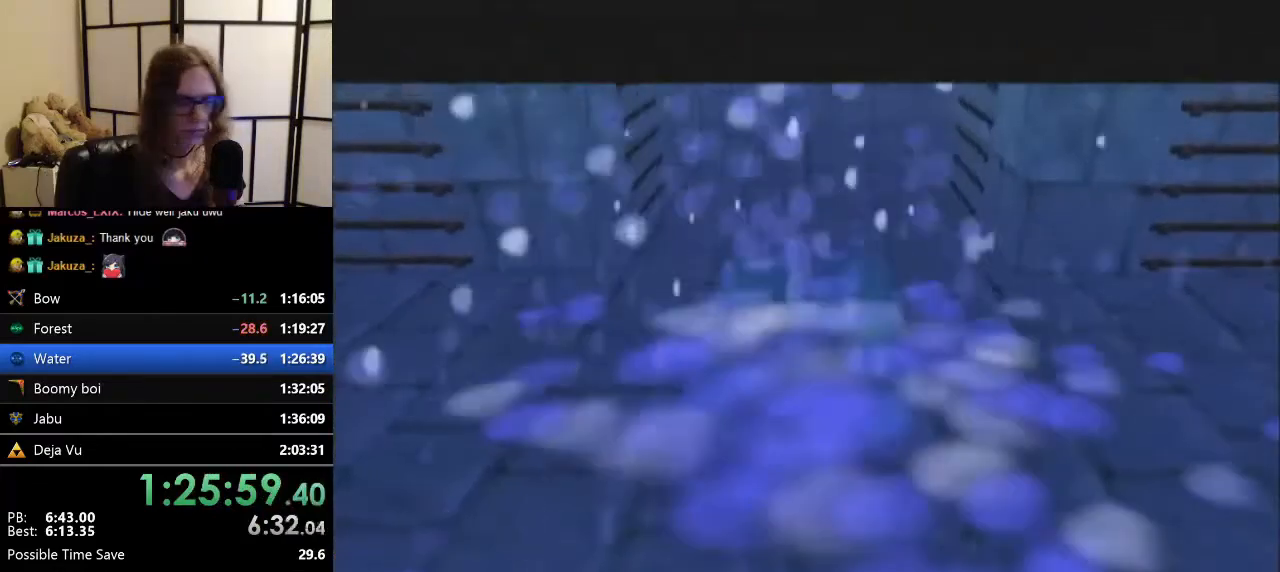
{"buttons": [], "left_stick": "center", "events": []}
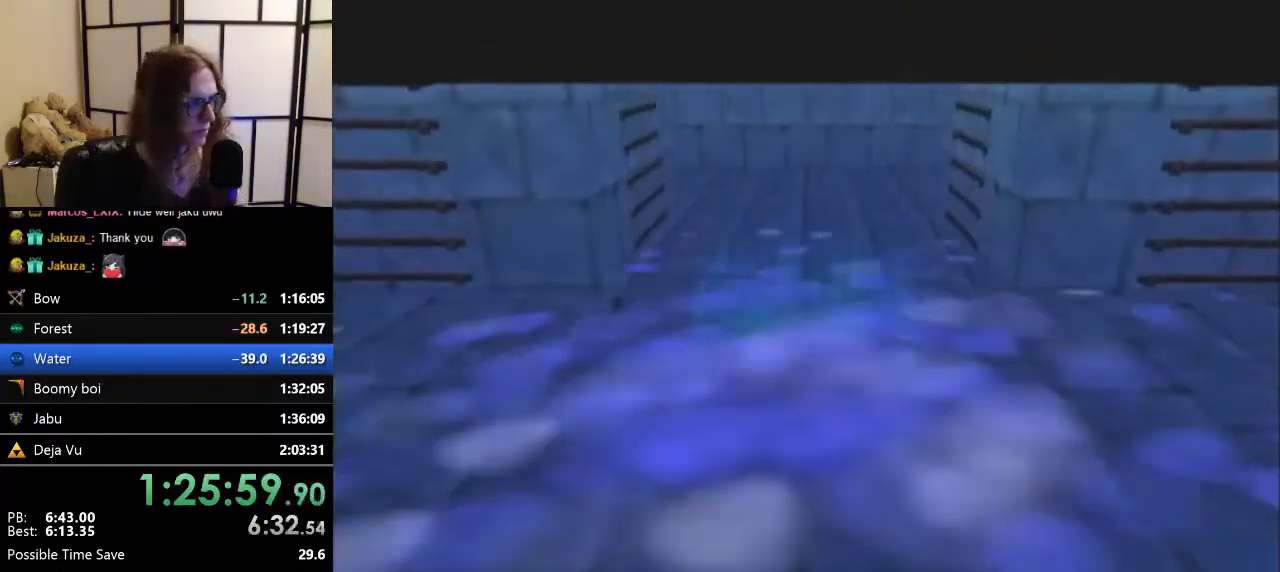
{"buttons": [], "left_stick": "center", "events": []}
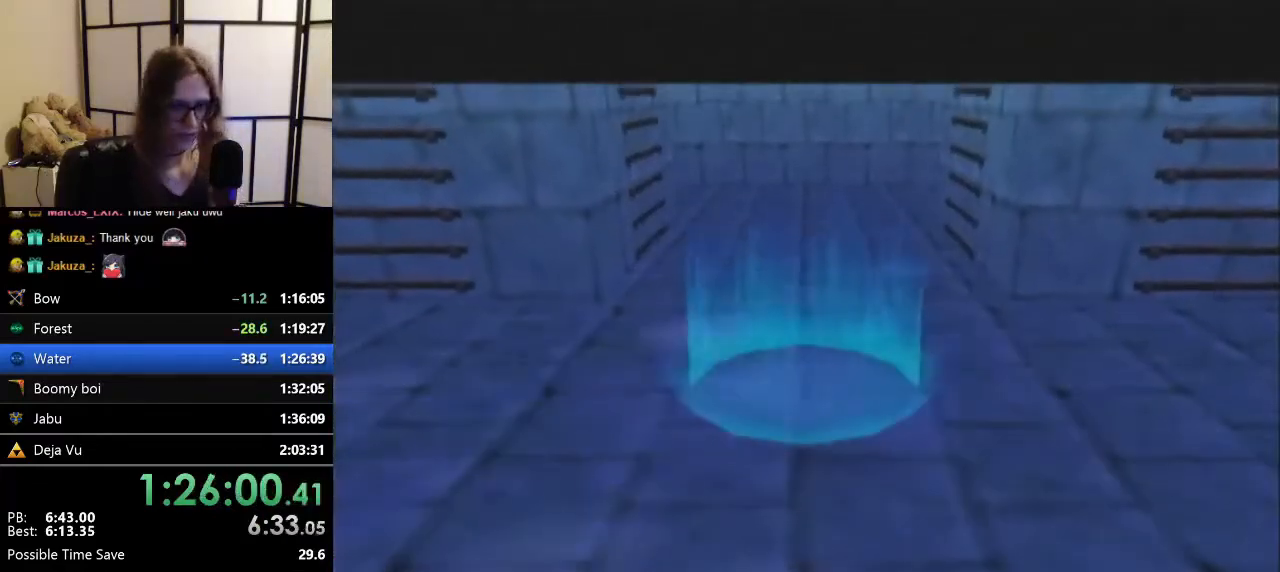
{"buttons": [], "left_stick": "center", "events": []}
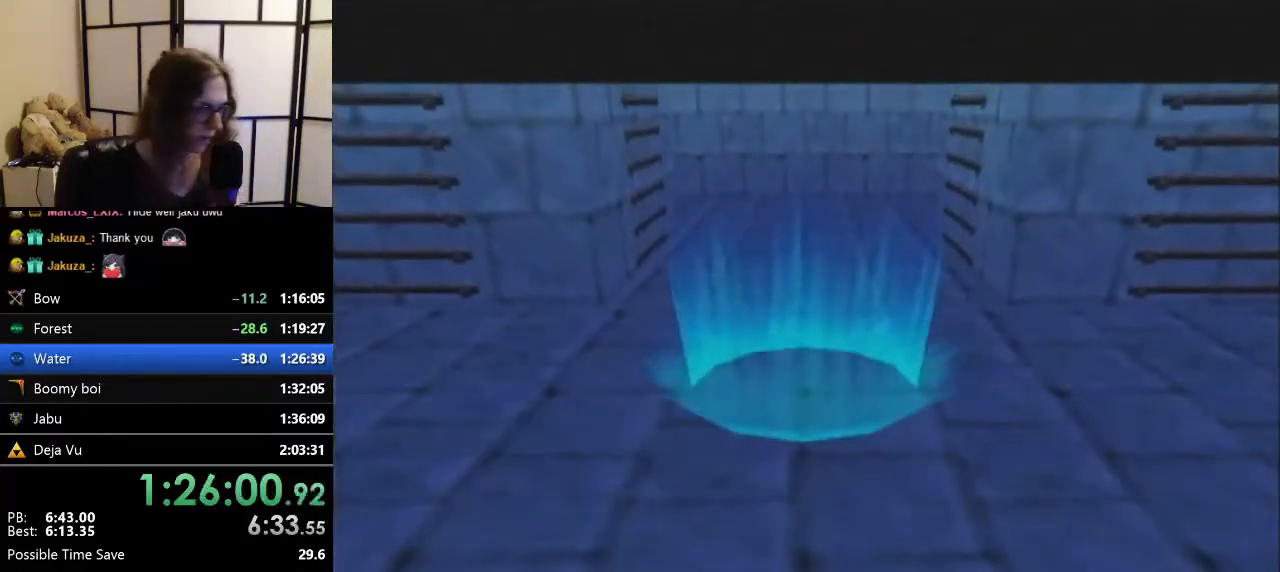
{"buttons": [], "left_stick": "center", "events": []}
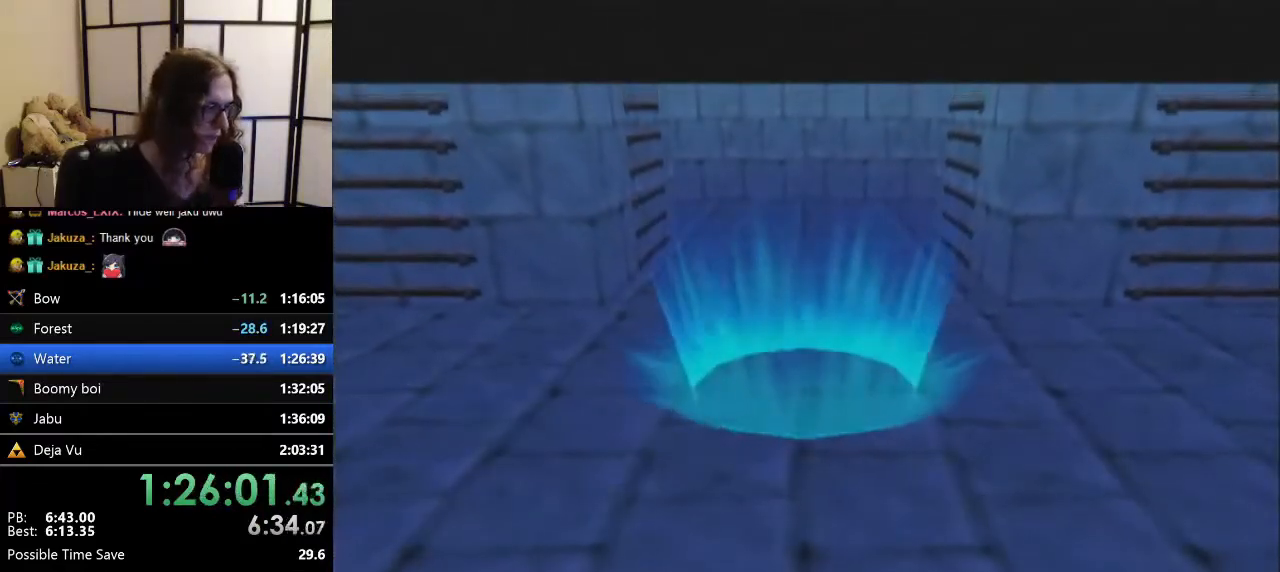
{"buttons": [], "left_stick": "center", "events": []}
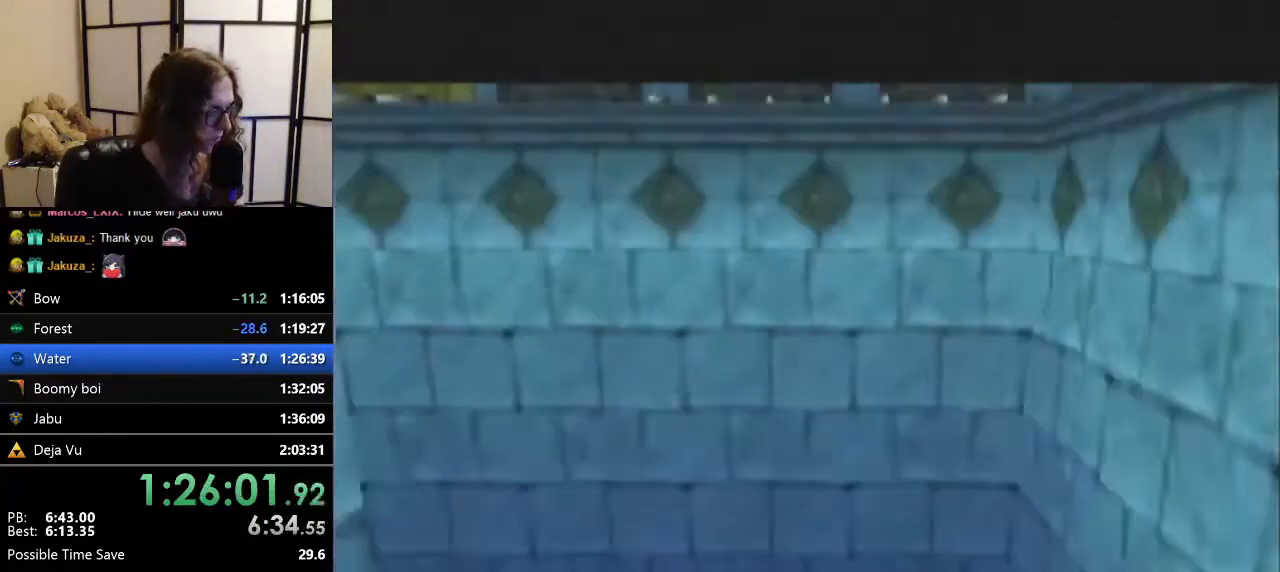
{"buttons": [], "left_stick": "left", "events": [[33, "left_stick", "up"], [300, "left_stick", "up-left"], [467, "left_stick", "left"]]}
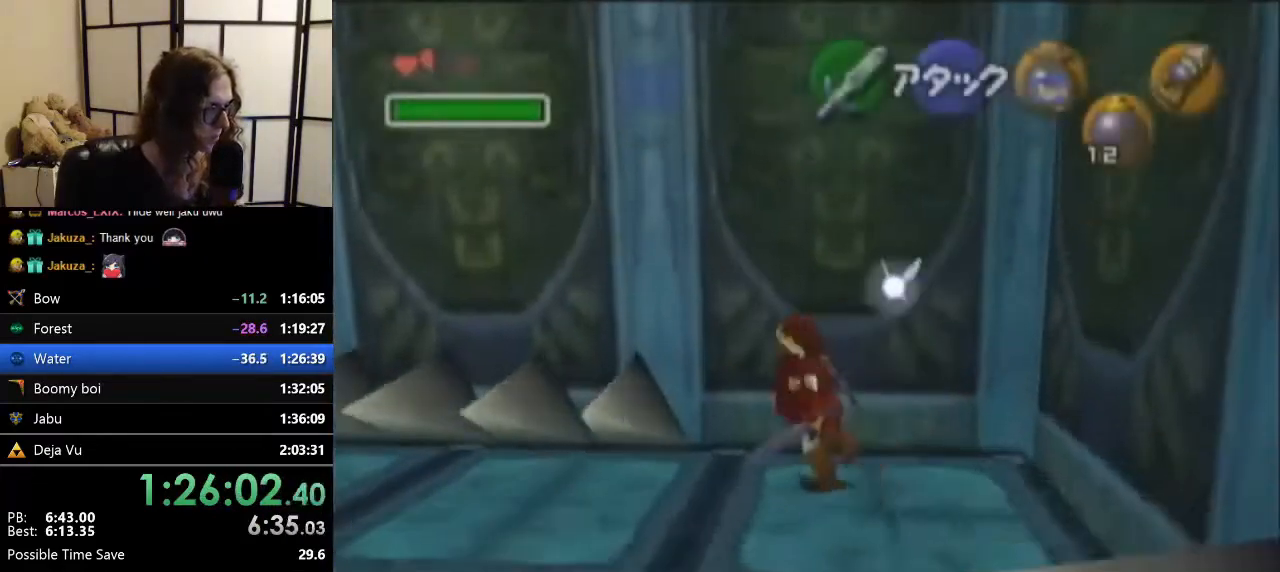
{"buttons": [], "left_stick": "up-left", "events": [[167, "left_stick", "down-left"], [367, "left_stick", "left"], [467, "left_stick", "up-left"]]}
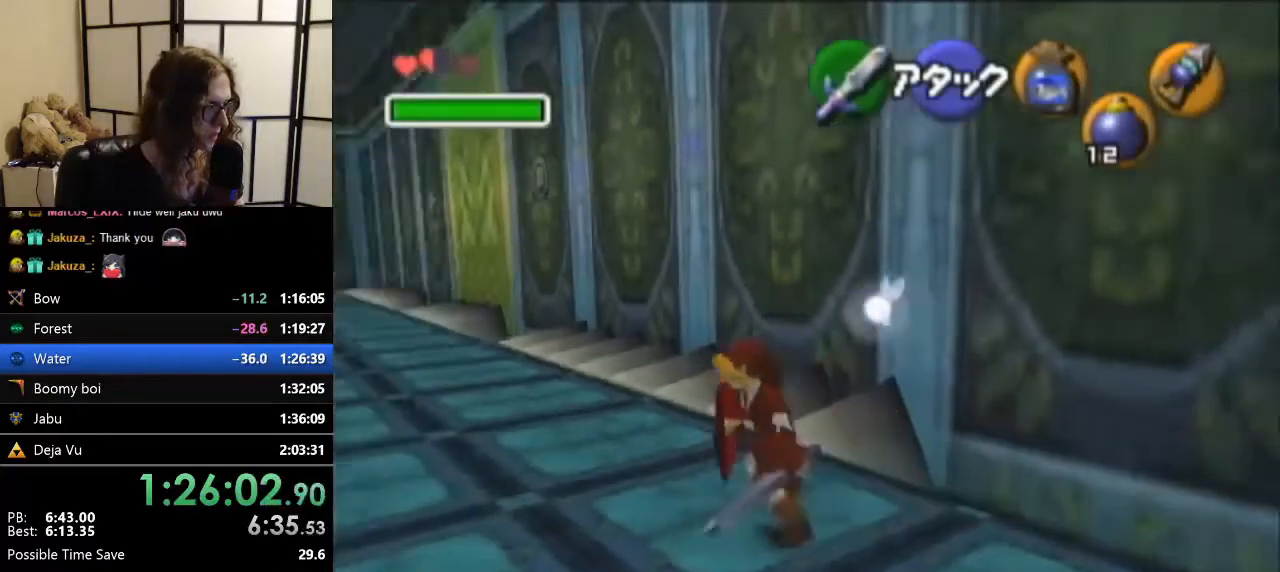
{"buttons": [], "left_stick": "up-right", "events": [[67, "left_stick", "up"], [233, "left_stick", "up-right"], [367, "A", "down"], [467, "A", "up"]]}
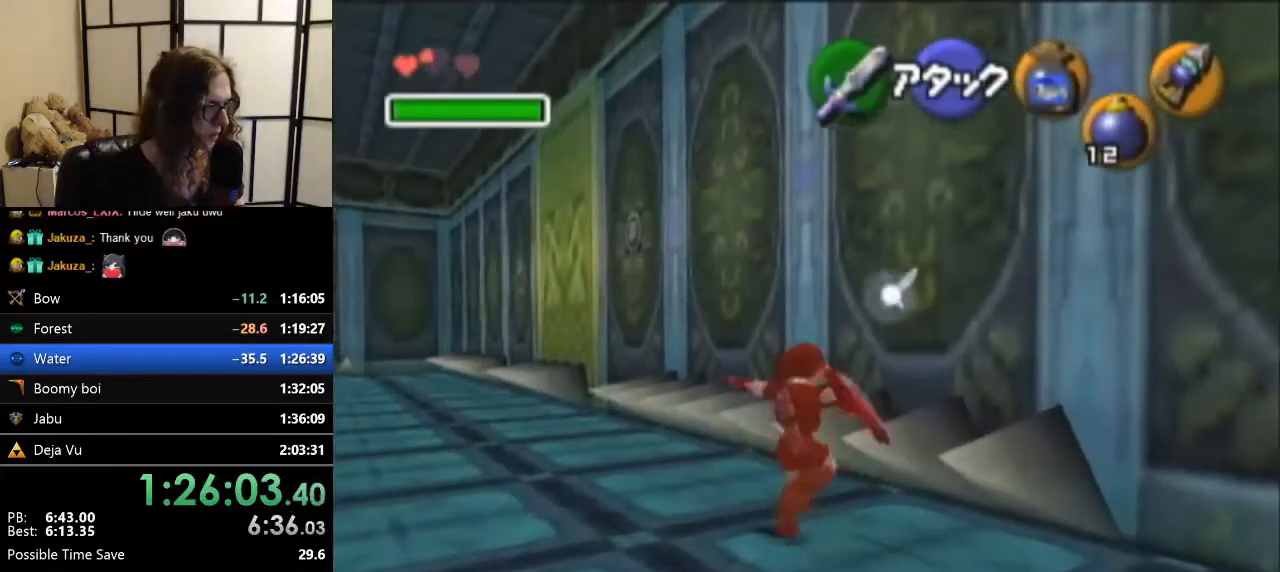
{"buttons": ["A"], "left_stick": "up", "events": [[100, "A", "down"], [100, "left_stick", "up"], [400, "A", "up"], [433, "A", "down"]]}
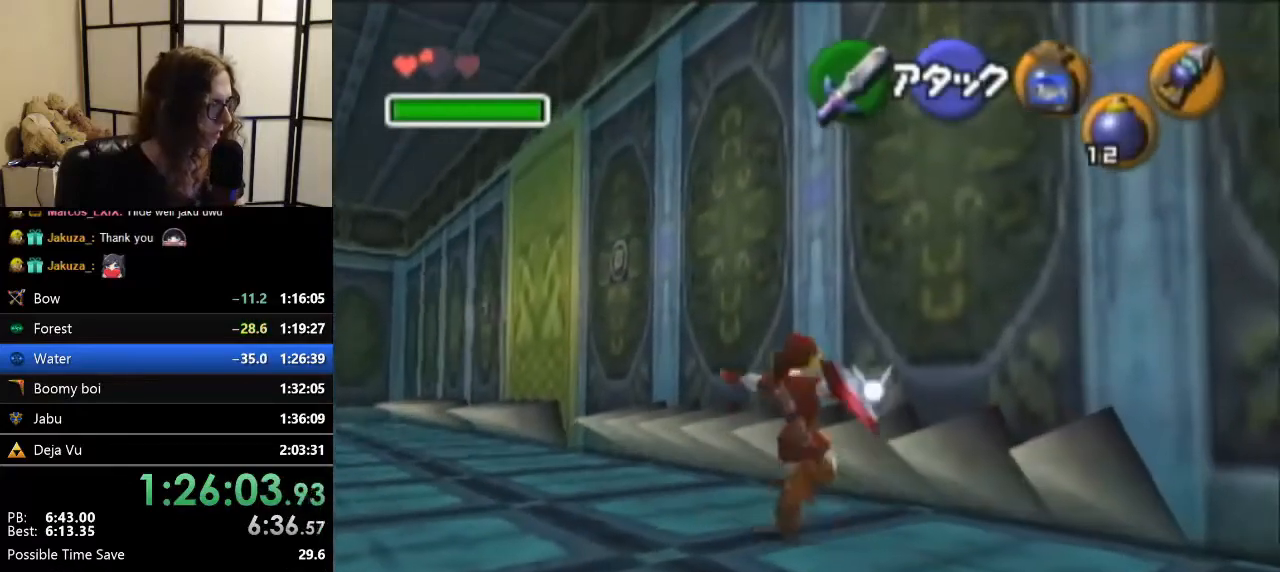
{"buttons": [], "left_stick": "up", "events": [[67, "A", "up"], [133, "A", "down"], [233, "A", "up"], [333, "A", "down"], [433, "A", "up"]]}